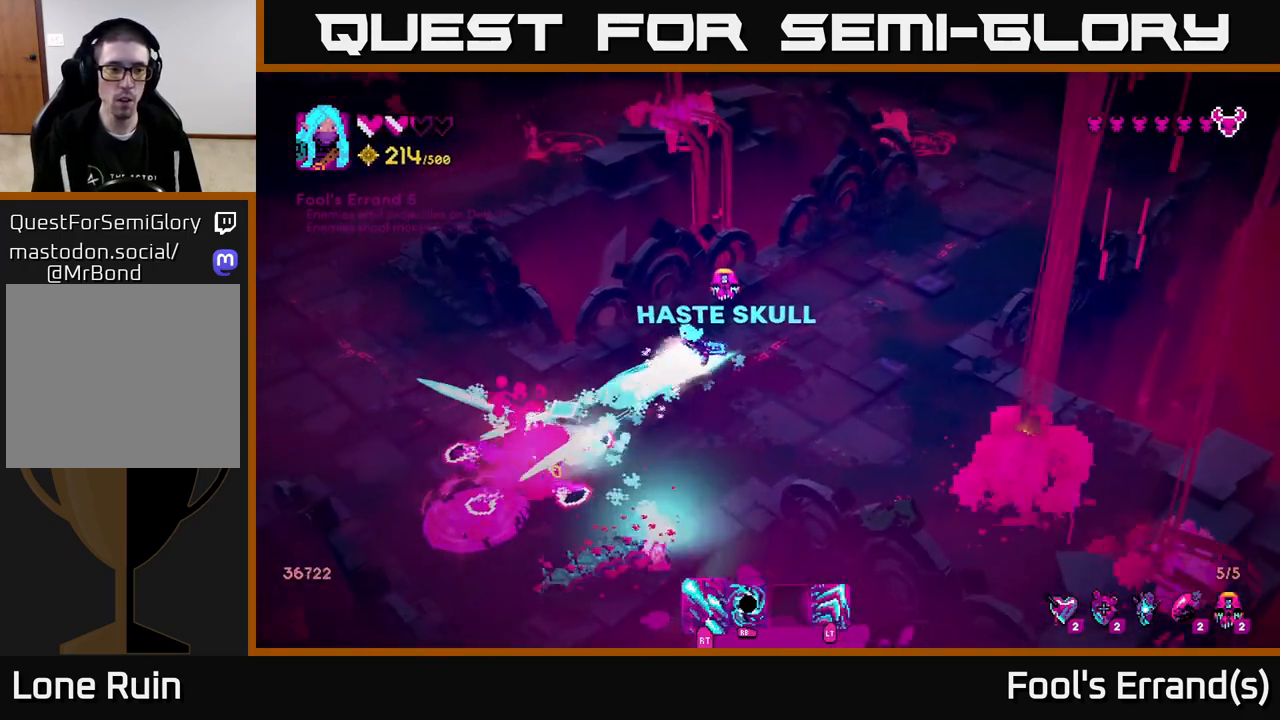
Gameplay with a controller (Xbox layout); each line is a JSON object with the inputs held at the frame after it. "events" lists button and stick changes between this image and that frame as [ms after this image, input, new state], when the widget could be followed in between.
{"buttons": ["L2"], "left_stick": "up-left", "right_stick": "down-left", "events": [[200, "L2", "down"], [217, "R2", "up"], [267, "left_stick", "up-left"]]}
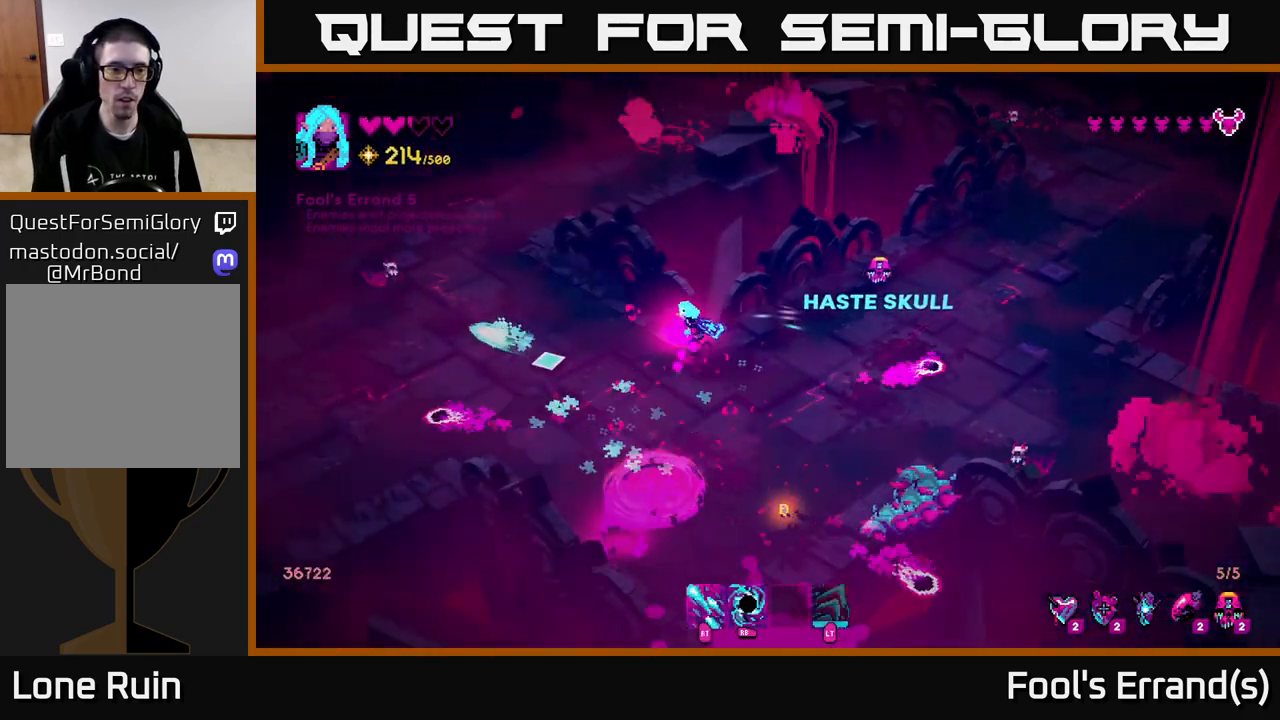
{"buttons": ["R2"], "left_stick": "down-left", "right_stick": "up-left", "events": [[83, "left_stick", "left"], [100, "L2", "up"], [233, "right_stick", "left"], [333, "right_stick", "up-left"], [350, "R2", "down"], [417, "left_stick", "down-left"]]}
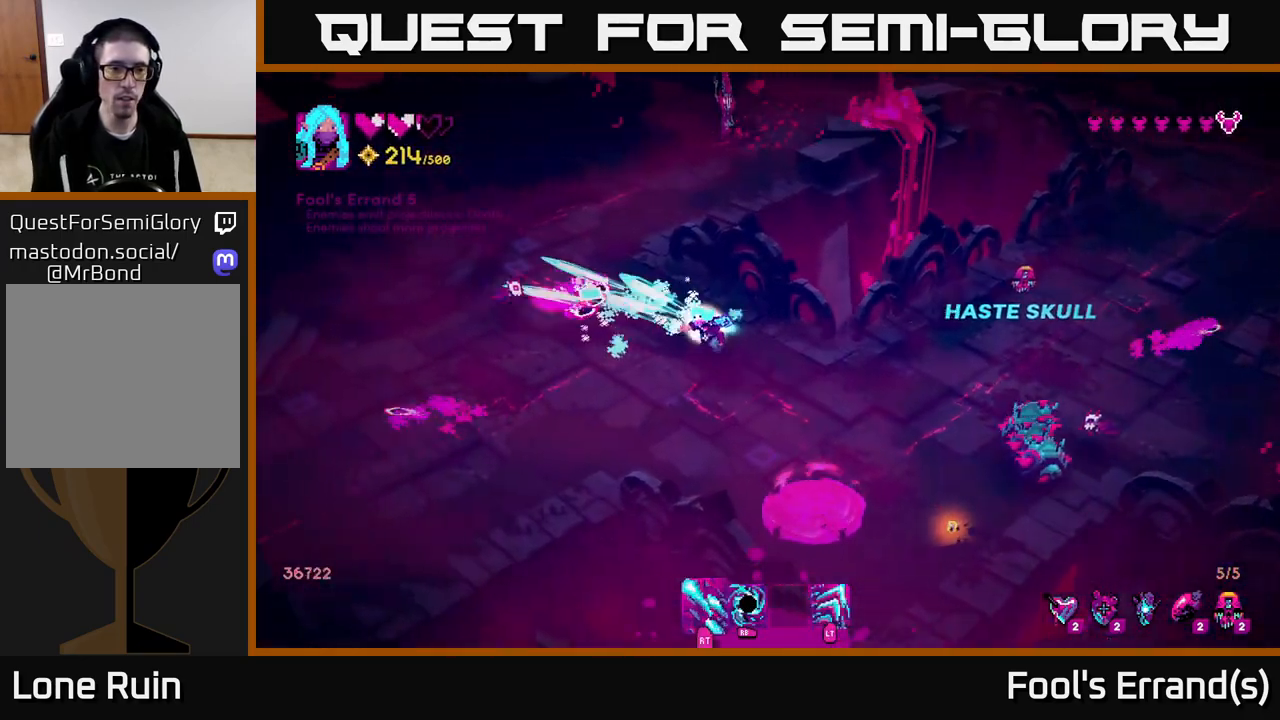
{"buttons": ["R2"], "left_stick": "up-left", "right_stick": "up-left", "events": [[17, "R2", "up"], [17, "right_stick", "left"], [100, "L2", "down"], [233, "L2", "up"], [250, "left_stick", "left"], [400, "left_stick", "up-left"], [400, "right_stick", "up-left"], [417, "R2", "down"]]}
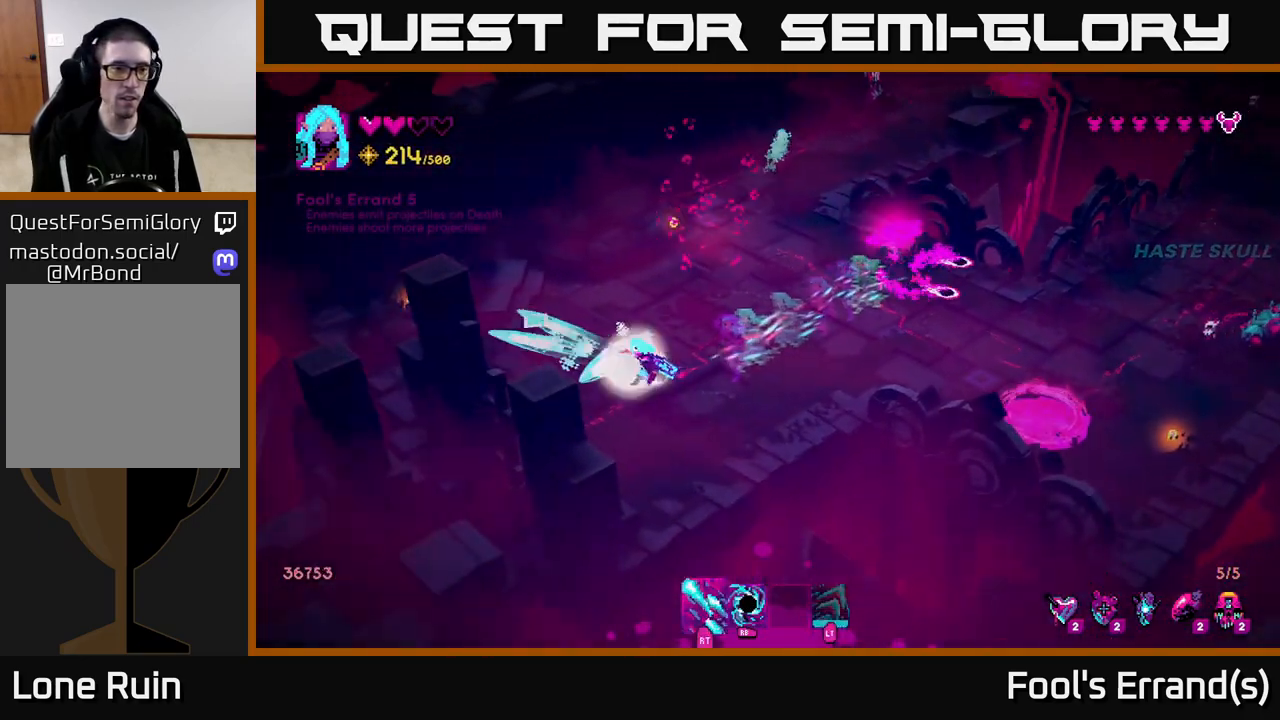
{"buttons": [], "left_stick": "up-left", "right_stick": "up-right", "events": [[100, "R2", "up"], [200, "L2", "down"], [317, "right_stick", "up"], [333, "L2", "up"], [417, "right_stick", "up-right"]]}
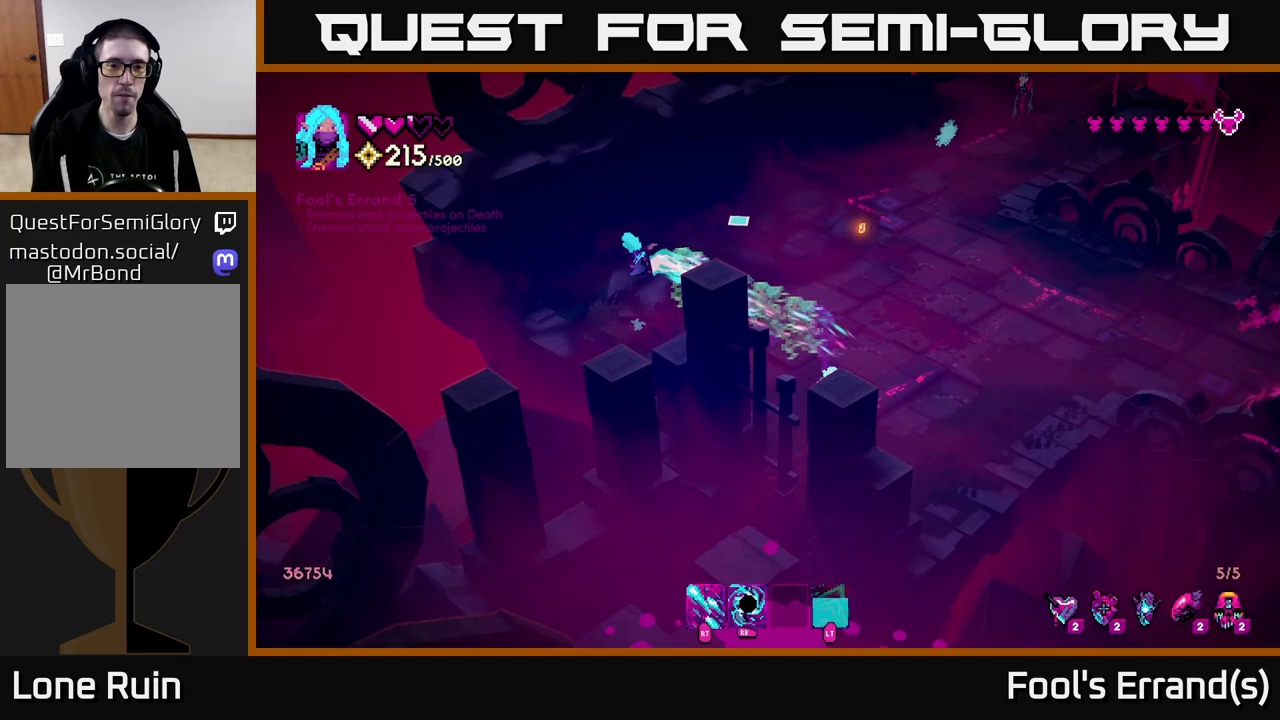
{"buttons": [], "left_stick": "right", "right_stick": "right", "events": [[33, "left_stick", "up-right"], [83, "left_stick", "right"], [100, "right_stick", "right"]]}
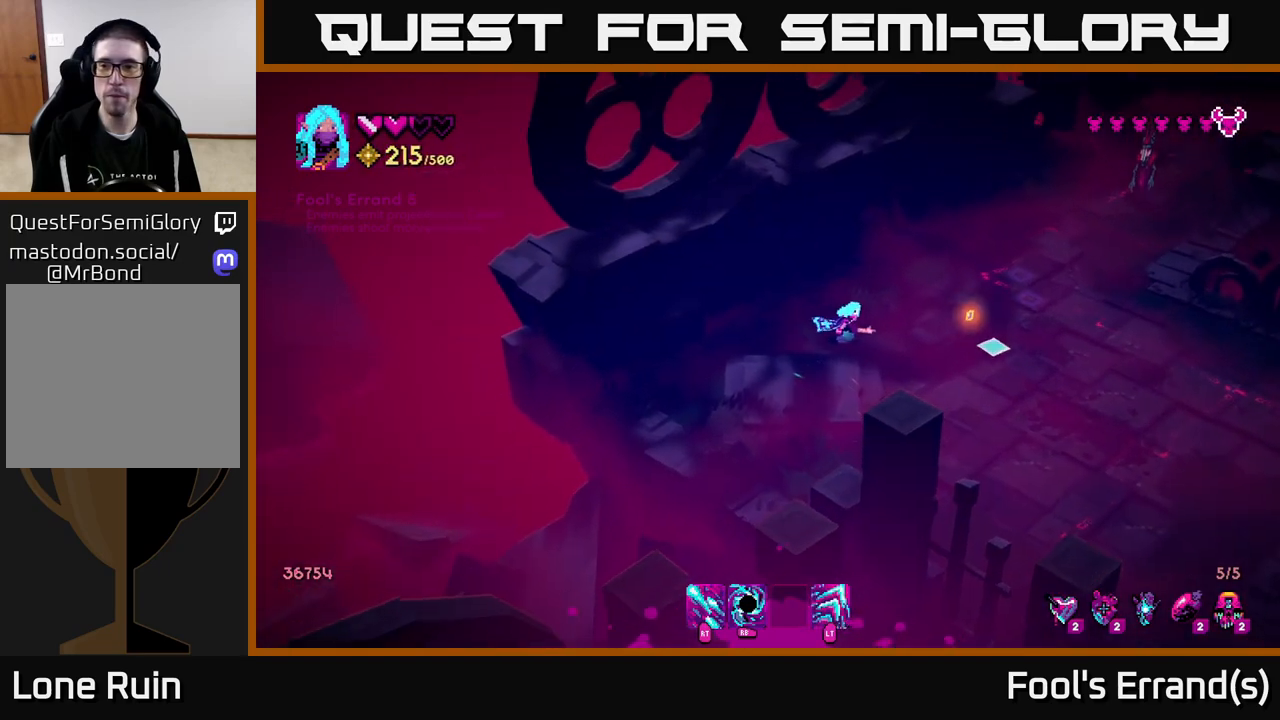
{"buttons": [], "left_stick": "up-right", "right_stick": "up-right", "events": [[200, "right_stick", "up-right"], [333, "left_stick", "up-right"]]}
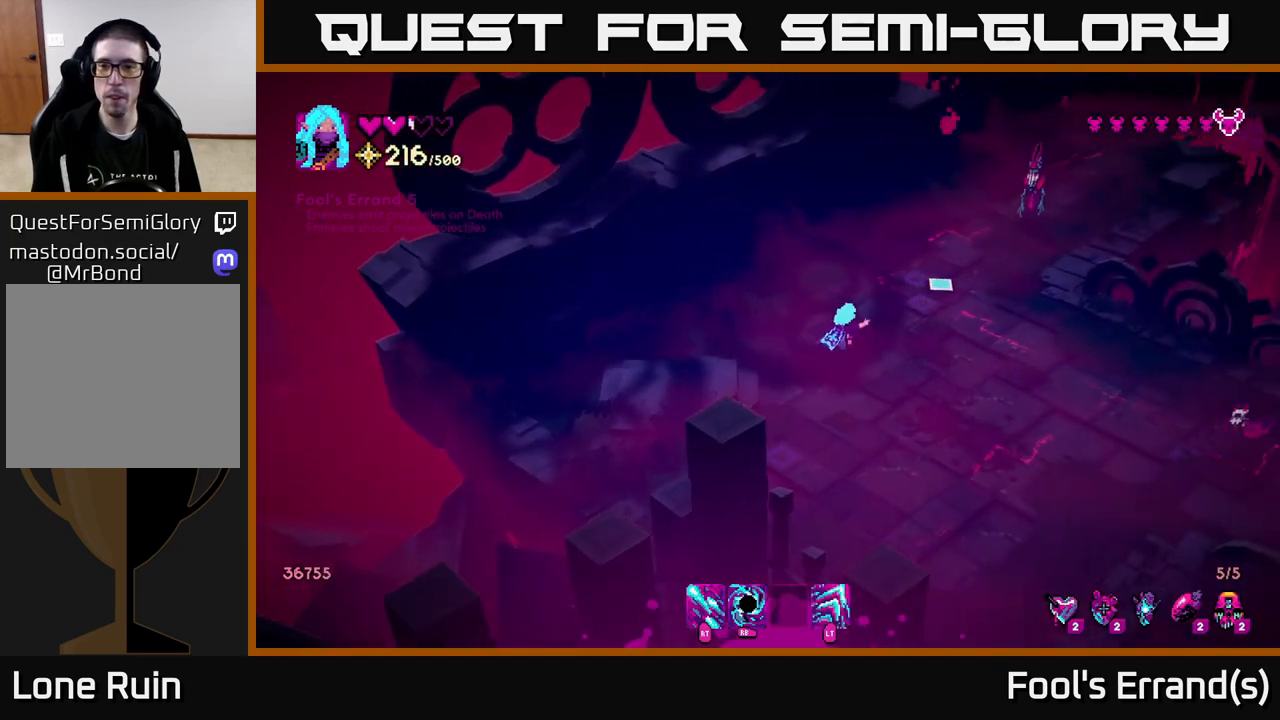
{"buttons": ["R2"], "left_stick": "down-right", "right_stick": "right", "events": [[83, "R1", "down"], [133, "left_stick", "down-right"], [183, "R1", "up"], [317, "right_stick", "right"], [350, "R2", "down"]]}
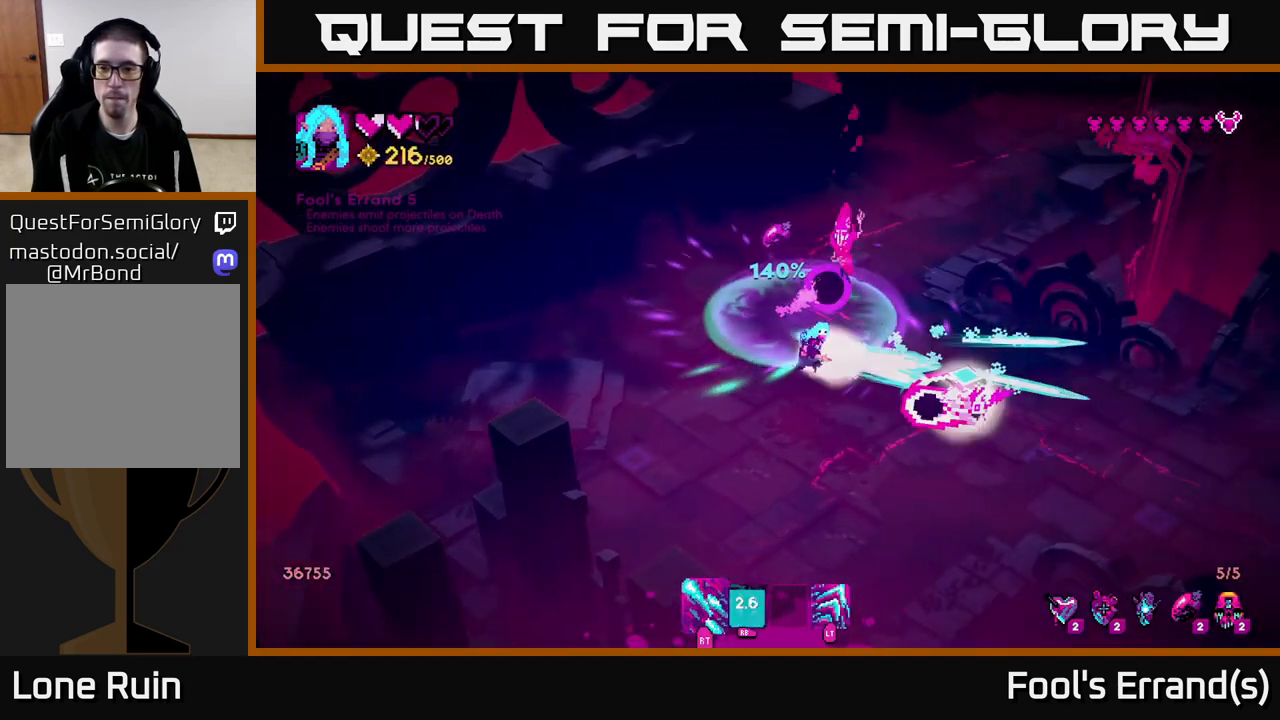
{"buttons": [], "left_stick": "down", "right_stick": "right", "events": [[17, "left_stick", "down"], [117, "left_stick", "down-left"], [233, "R2", "up"], [317, "L2", "down"], [333, "left_stick", "down"], [433, "L2", "up"]]}
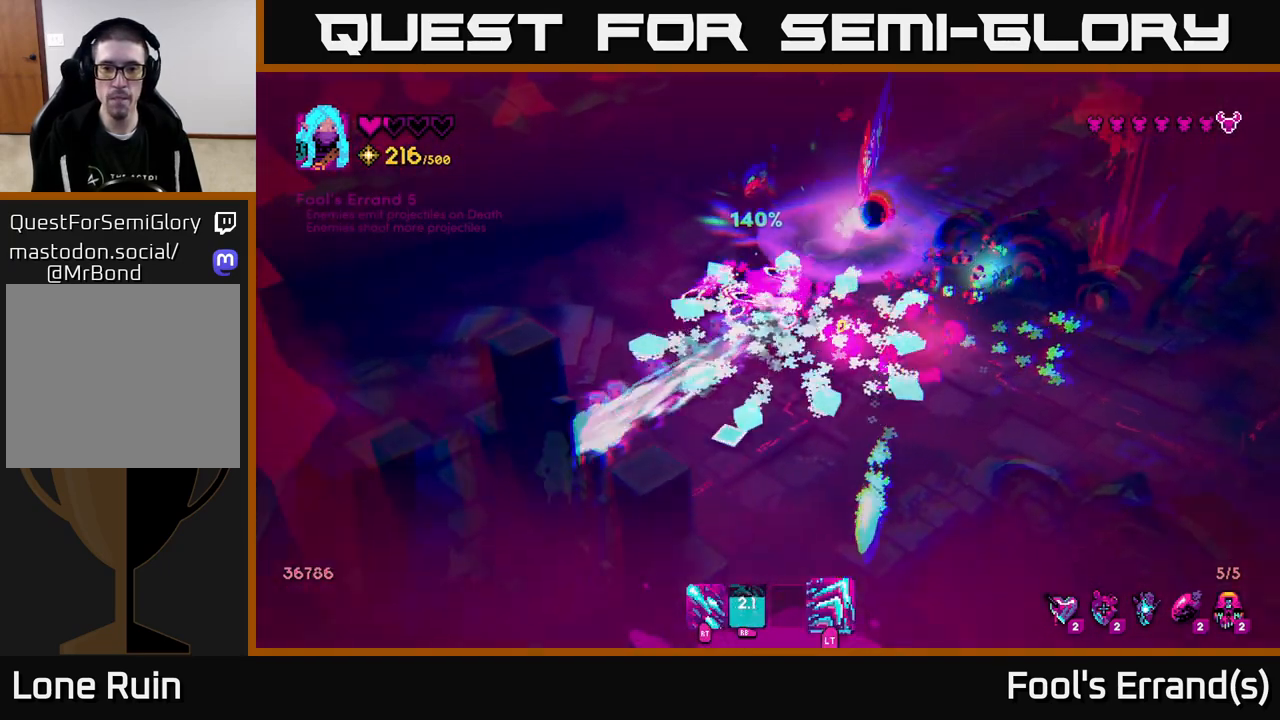
{"buttons": [], "left_stick": "right", "right_stick": "up-right", "events": [[17, "left_stick", "down-right"], [50, "right_stick", "up-right"], [200, "left_stick", "right"]]}
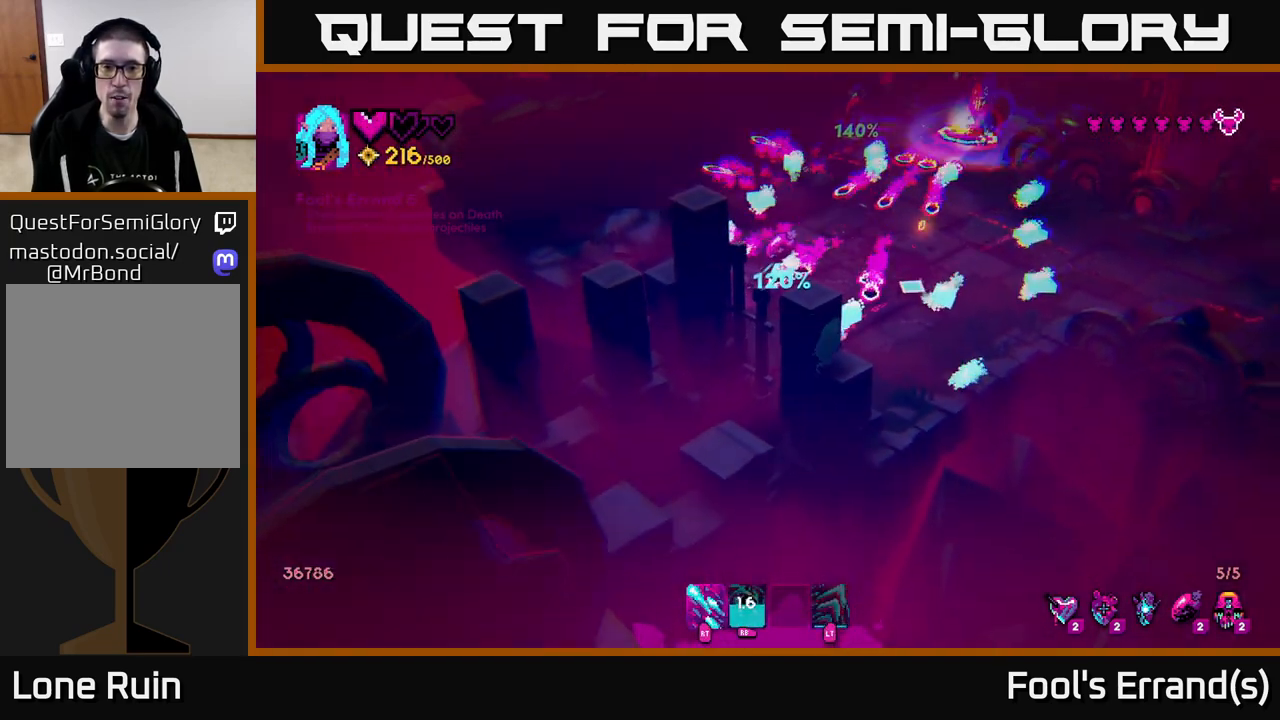
{"buttons": [], "left_stick": "down-right", "right_stick": "up-right", "events": [[100, "left_stick", "up-left"], [383, "left_stick", "center"], [433, "left_stick", "down-right"]]}
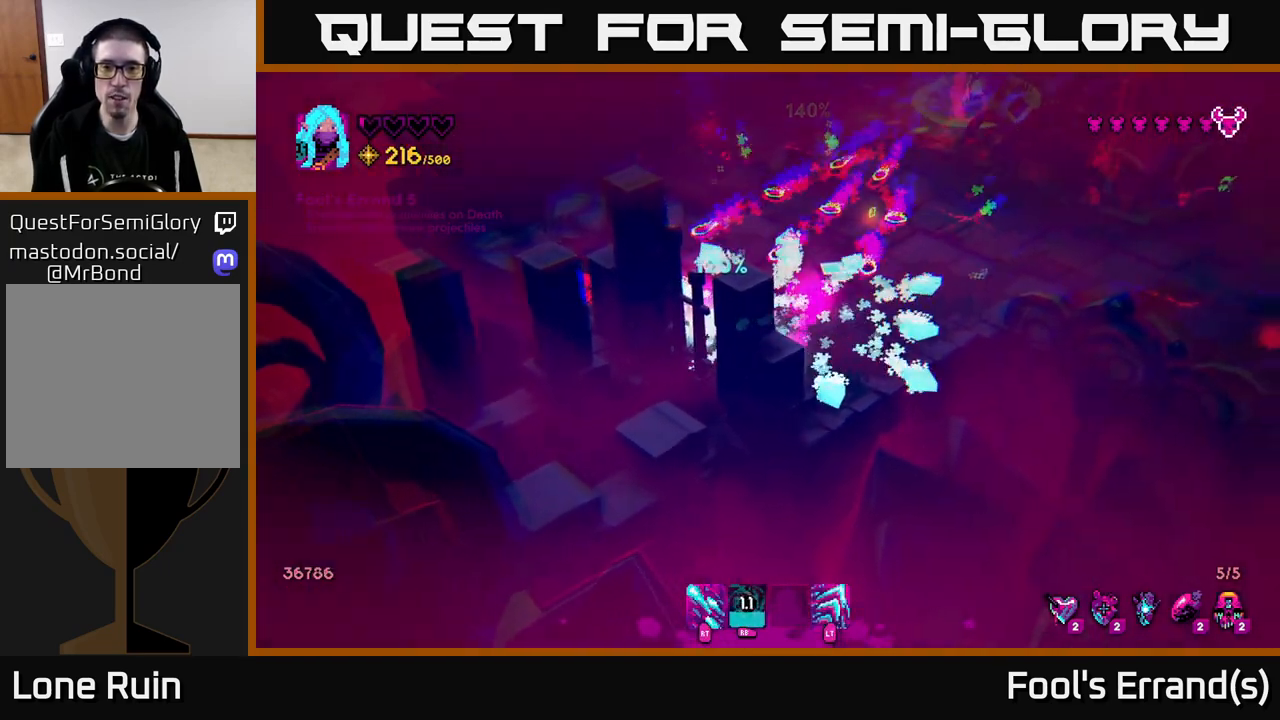
{"buttons": [], "left_stick": "up-right", "right_stick": "up-right", "events": [[50, "left_stick", "right"], [167, "left_stick", "center"], [433, "left_stick", "up-right"]]}
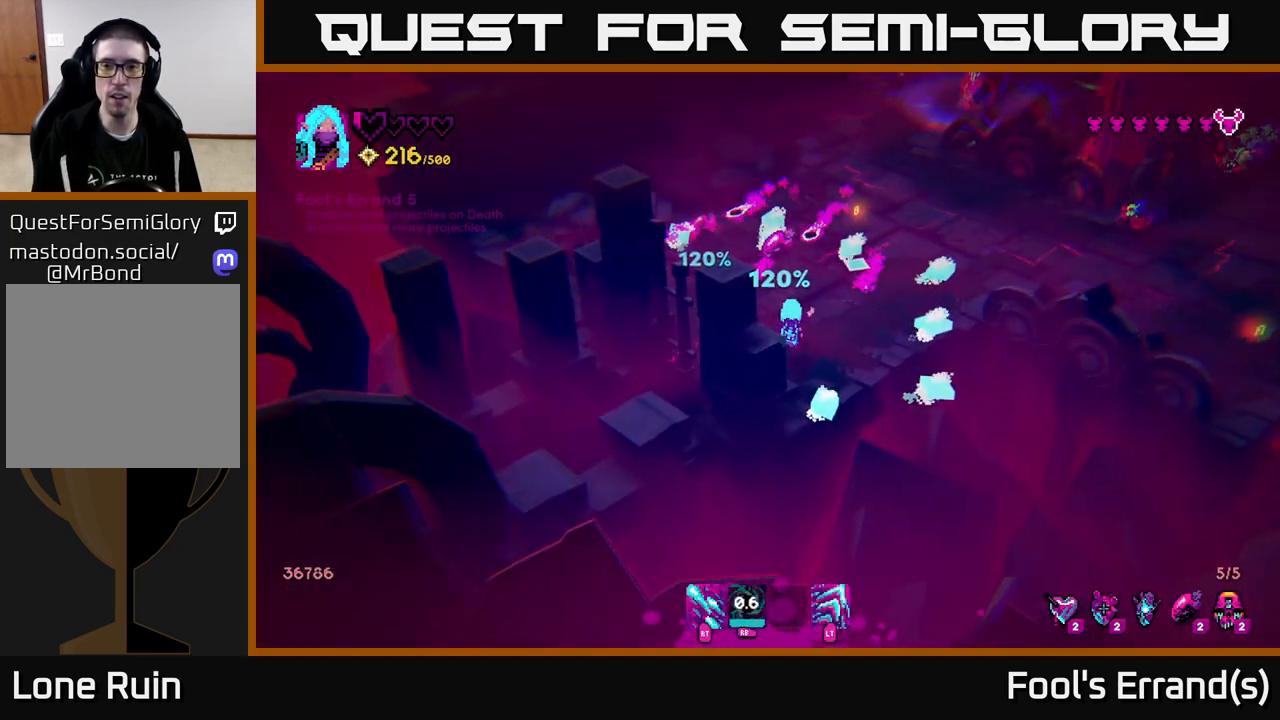
{"buttons": ["R2"], "left_stick": "up", "right_stick": "up-right", "events": [[183, "R2", "down"], [317, "left_stick", "up"]]}
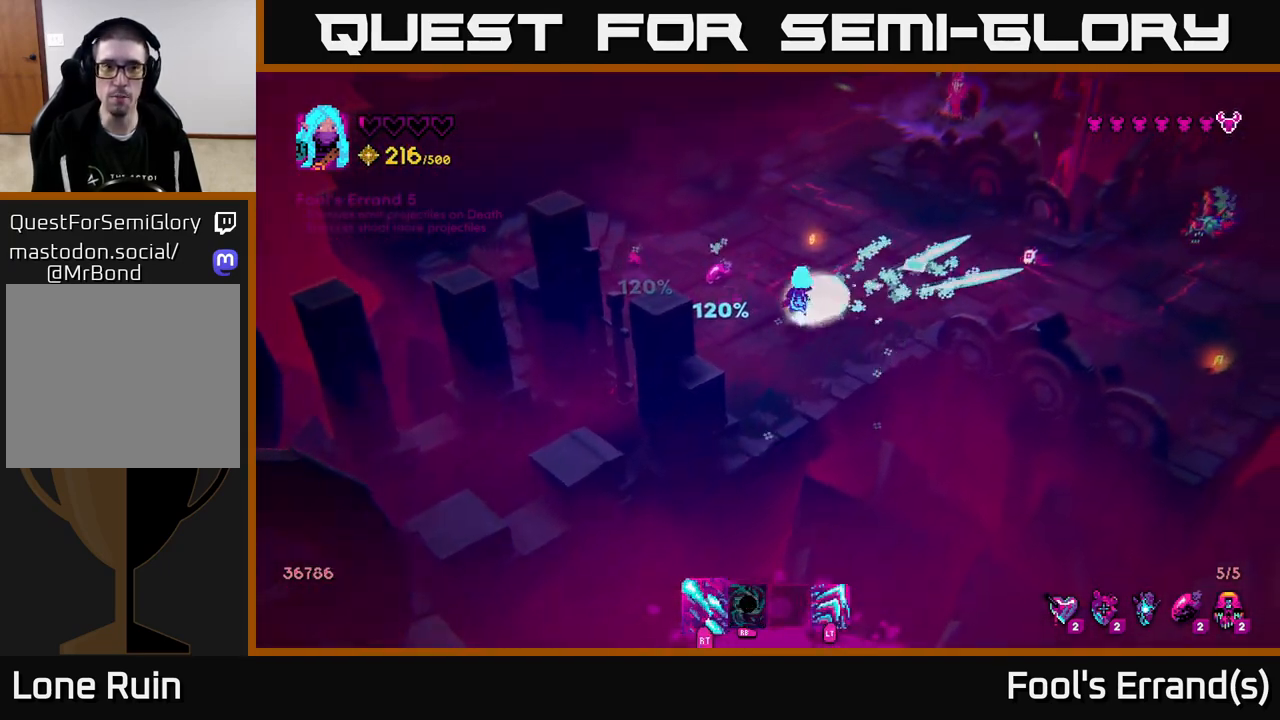
{"buttons": [], "left_stick": "up", "right_stick": "right", "events": [[67, "right_stick", "right"], [300, "R2", "up"]]}
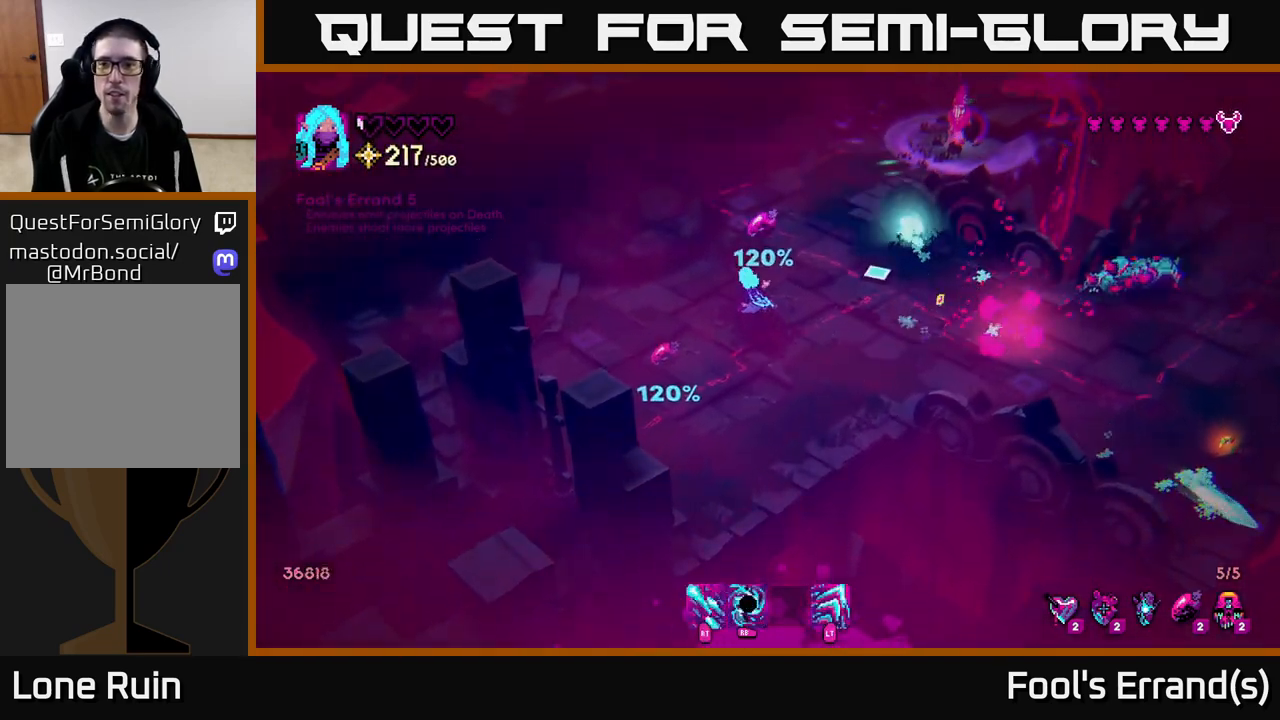
{"buttons": ["R2"], "left_stick": "right", "right_stick": "right", "events": [[100, "R2", "down"], [100, "left_stick", "right"]]}
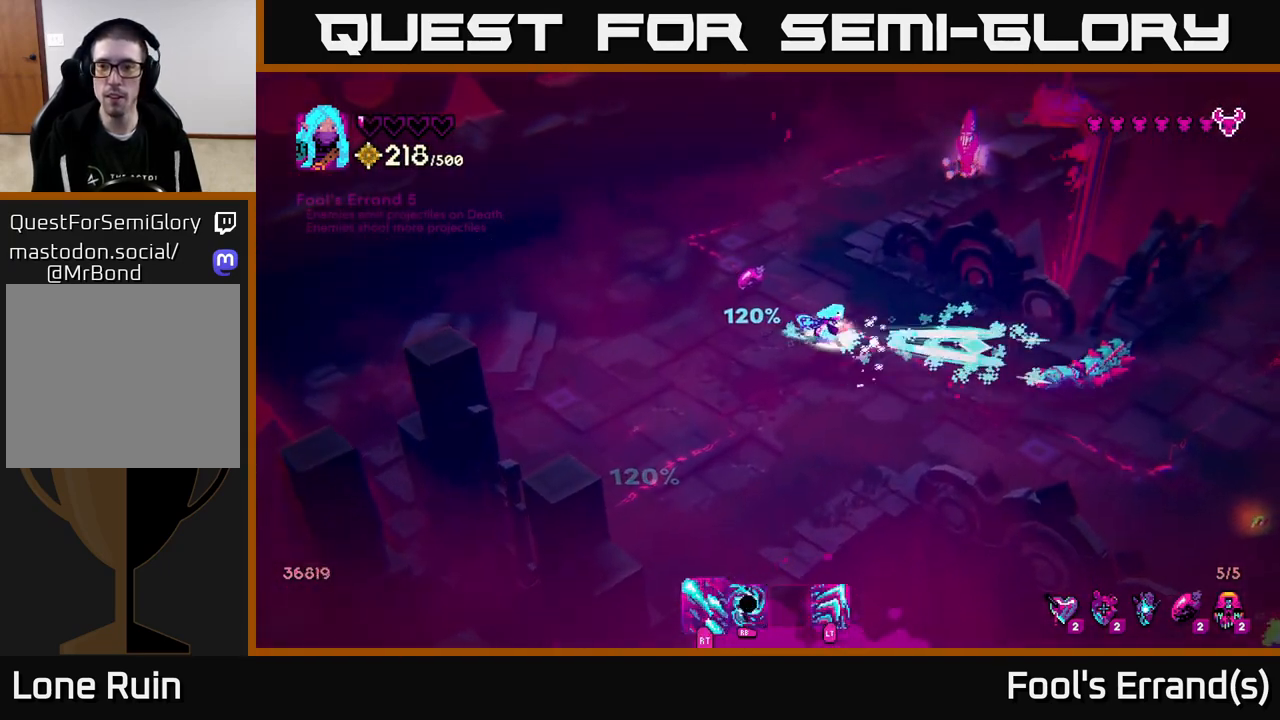
{"buttons": ["R2"], "left_stick": "down-left", "right_stick": "right", "events": [[50, "left_stick", "up-left"], [133, "left_stick", "left"], [233, "left_stick", "down-left"]]}
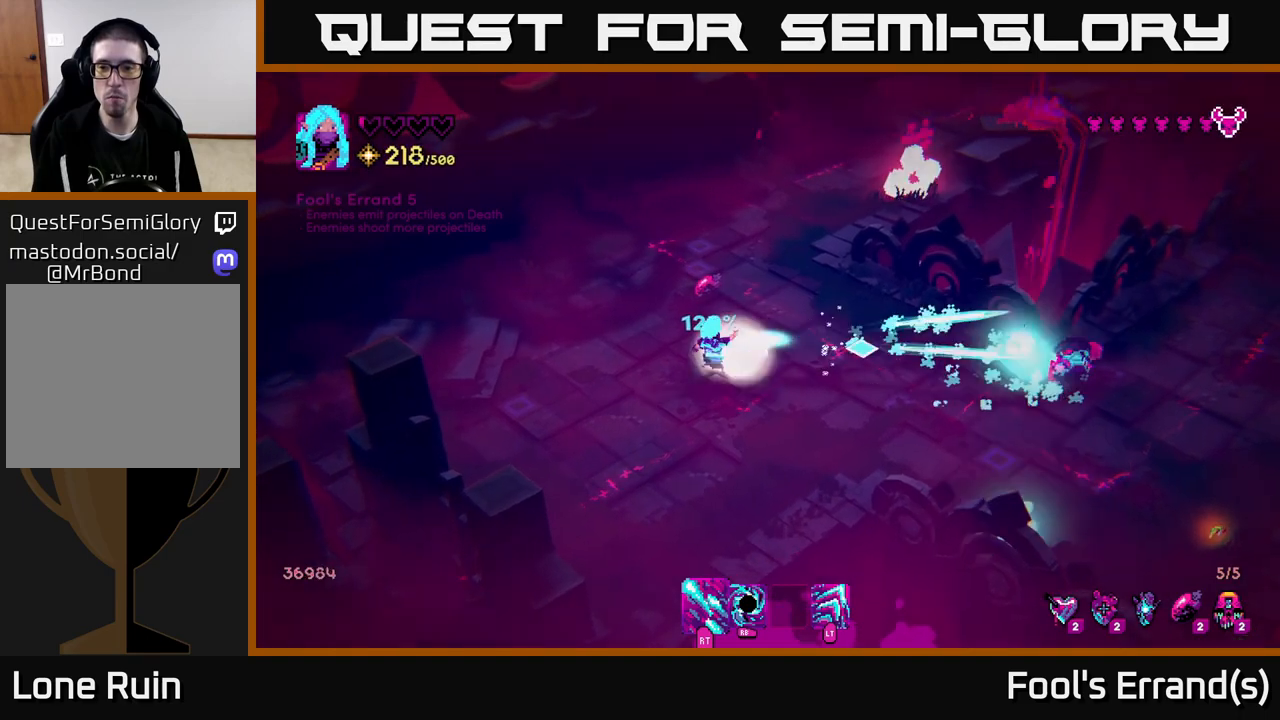
{"buttons": ["R2"], "left_stick": "right", "right_stick": "up-right", "events": [[100, "left_stick", "down"], [217, "R2", "up"], [233, "right_stick", "up-right"], [283, "left_stick", "right"], [433, "R2", "down"]]}
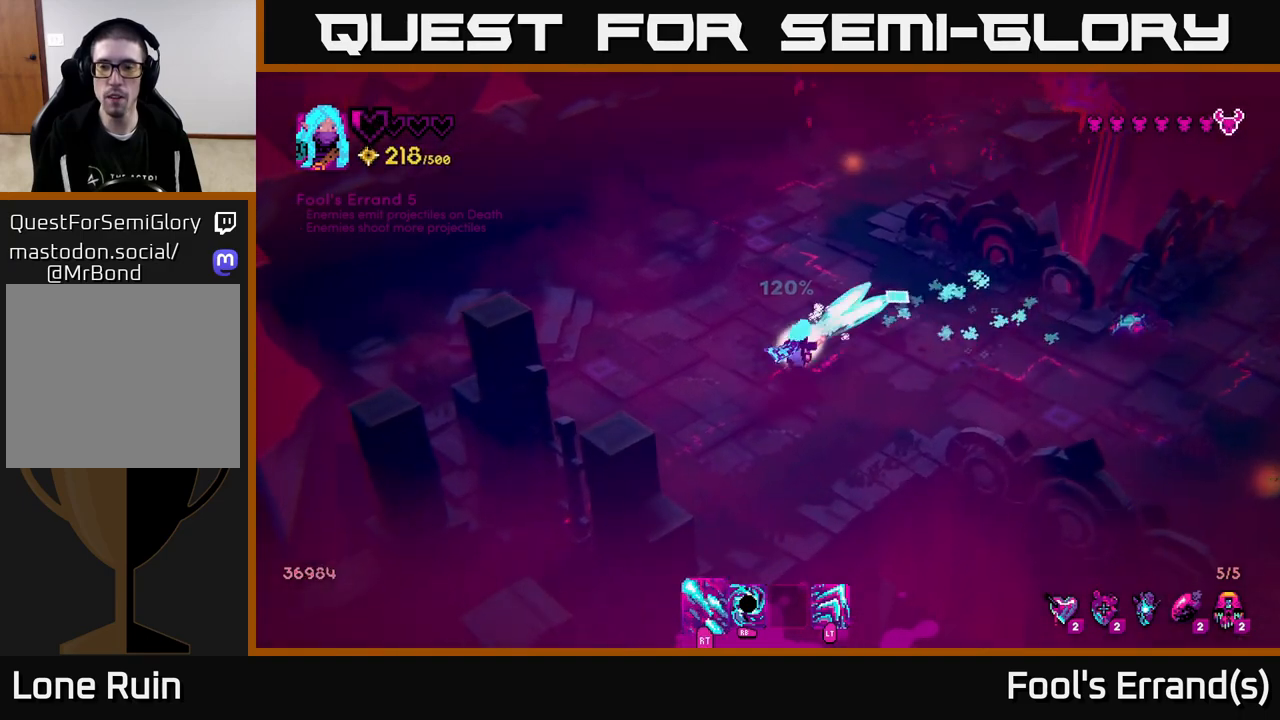
{"buttons": ["R2"], "left_stick": "right", "right_stick": "right", "events": [[83, "right_stick", "right"], [133, "R2", "up"], [233, "R2", "down"]]}
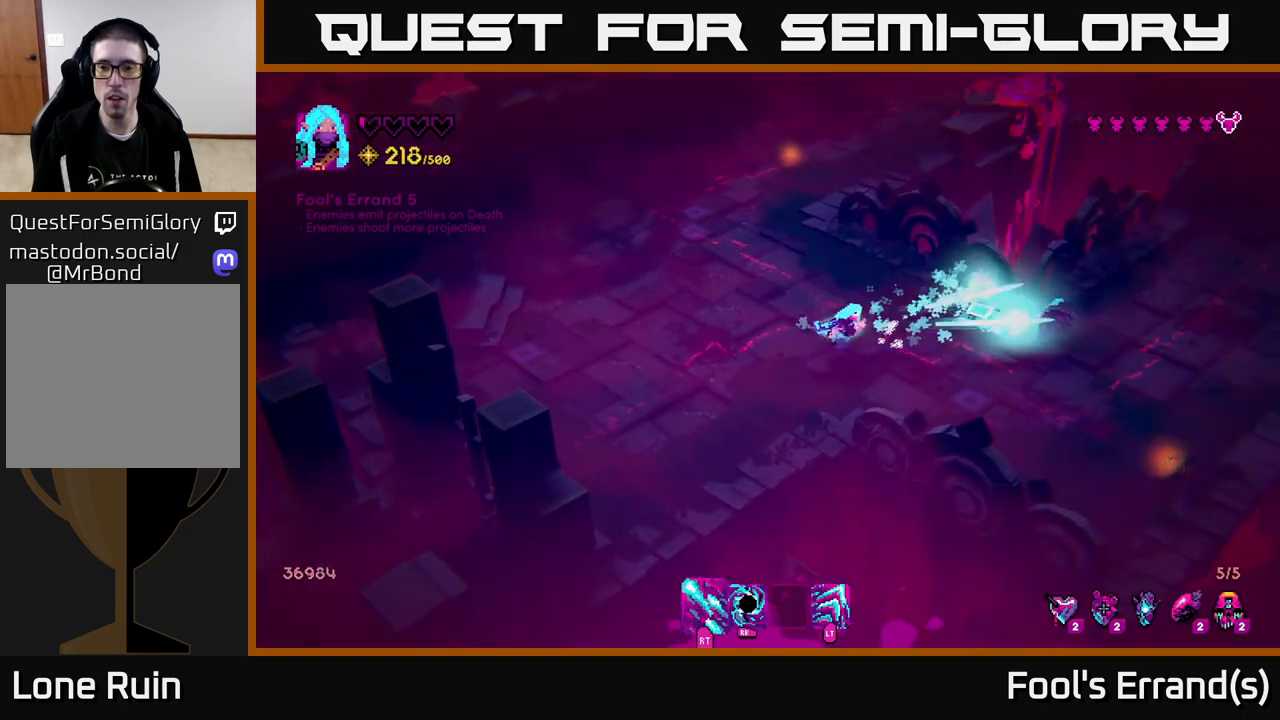
{"buttons": [], "left_stick": "down-left", "right_stick": "right", "events": [[17, "left_stick", "left"], [150, "left_stick", "down-left"], [200, "R2", "up"], [267, "R2", "down"], [400, "R2", "up"]]}
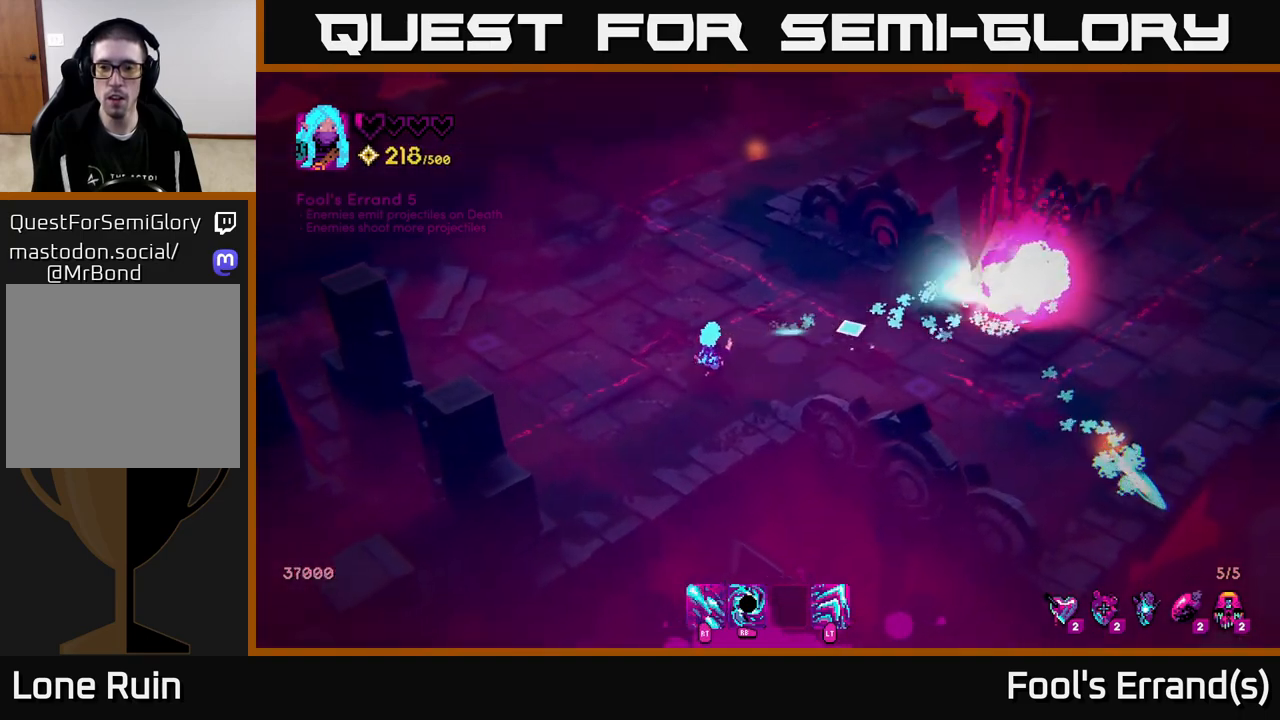
{"buttons": [], "left_stick": "right", "right_stick": "right", "events": [[17, "left_stick", "center"], [83, "right_stick", "up-right"], [167, "left_stick", "up-right"], [233, "right_stick", "center"], [383, "right_stick", "right"], [483, "left_stick", "right"]]}
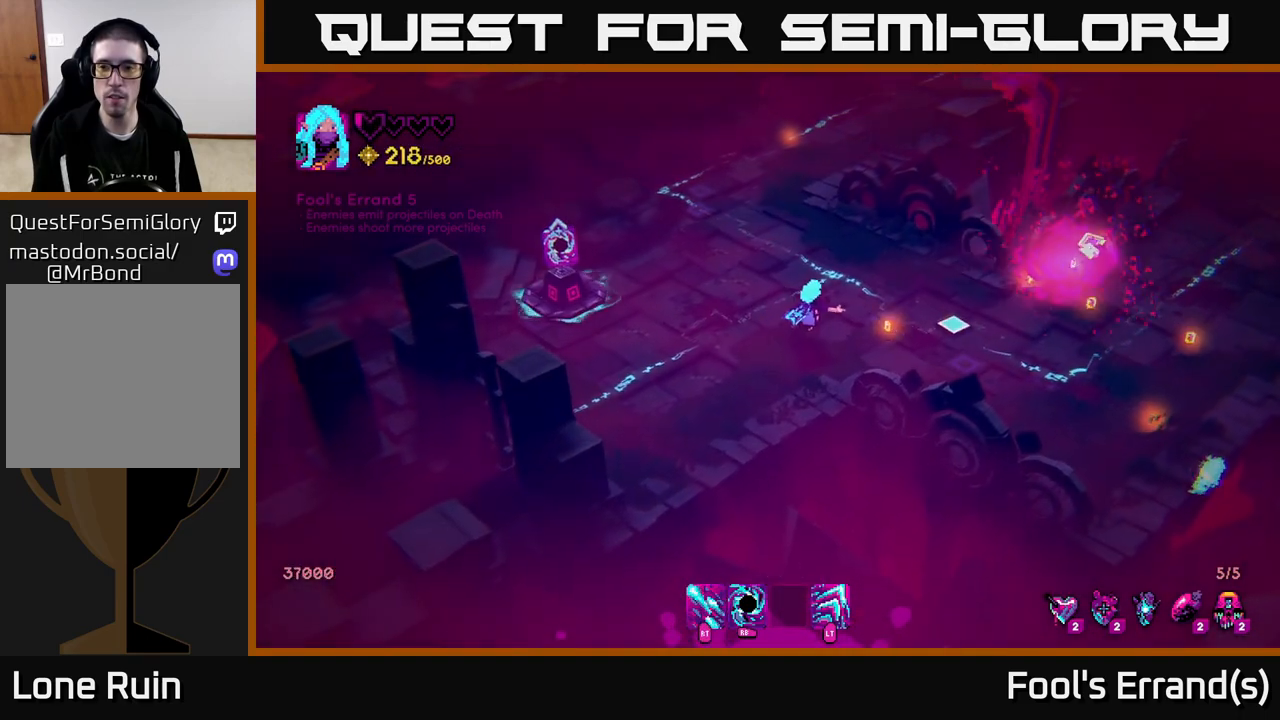
{"buttons": [], "left_stick": "up-right", "right_stick": "up-right", "events": [[83, "L2", "down"], [233, "L2", "up"], [250, "left_stick", "up-right"], [367, "right_stick", "up-right"]]}
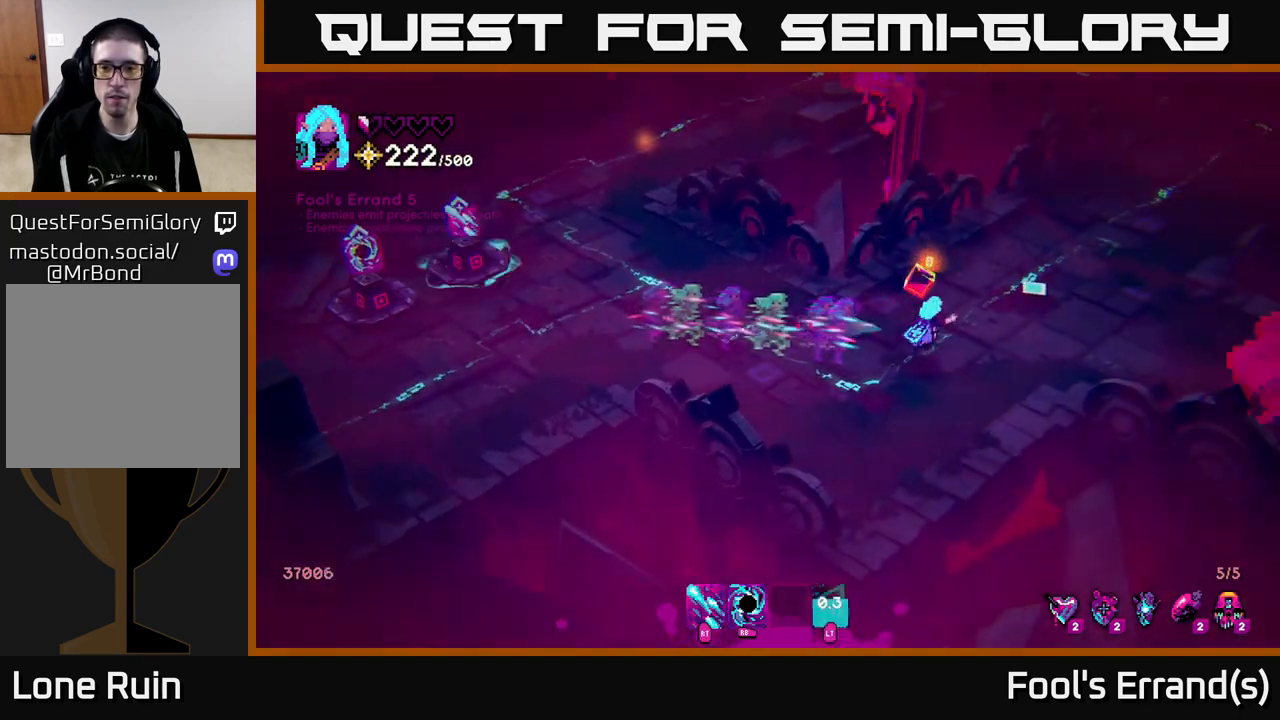
{"buttons": [], "left_stick": "down-left", "right_stick": "up-left", "events": [[100, "left_stick", "up"], [233, "left_stick", "left"], [283, "left_stick", "down-left"], [300, "right_stick", "up-left"]]}
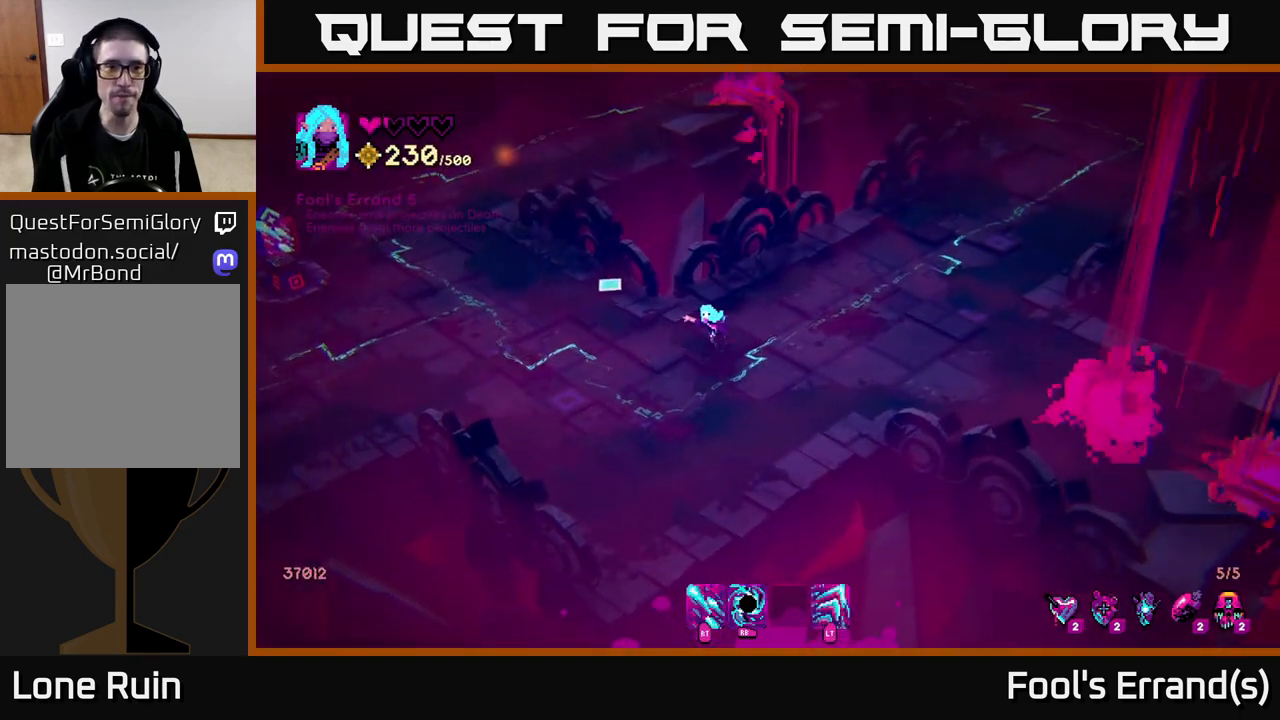
{"buttons": ["L2"], "left_stick": "up-left", "right_stick": "up-left", "events": [[67, "left_stick", "left"], [467, "left_stick", "up-left"], [500, "L2", "down"]]}
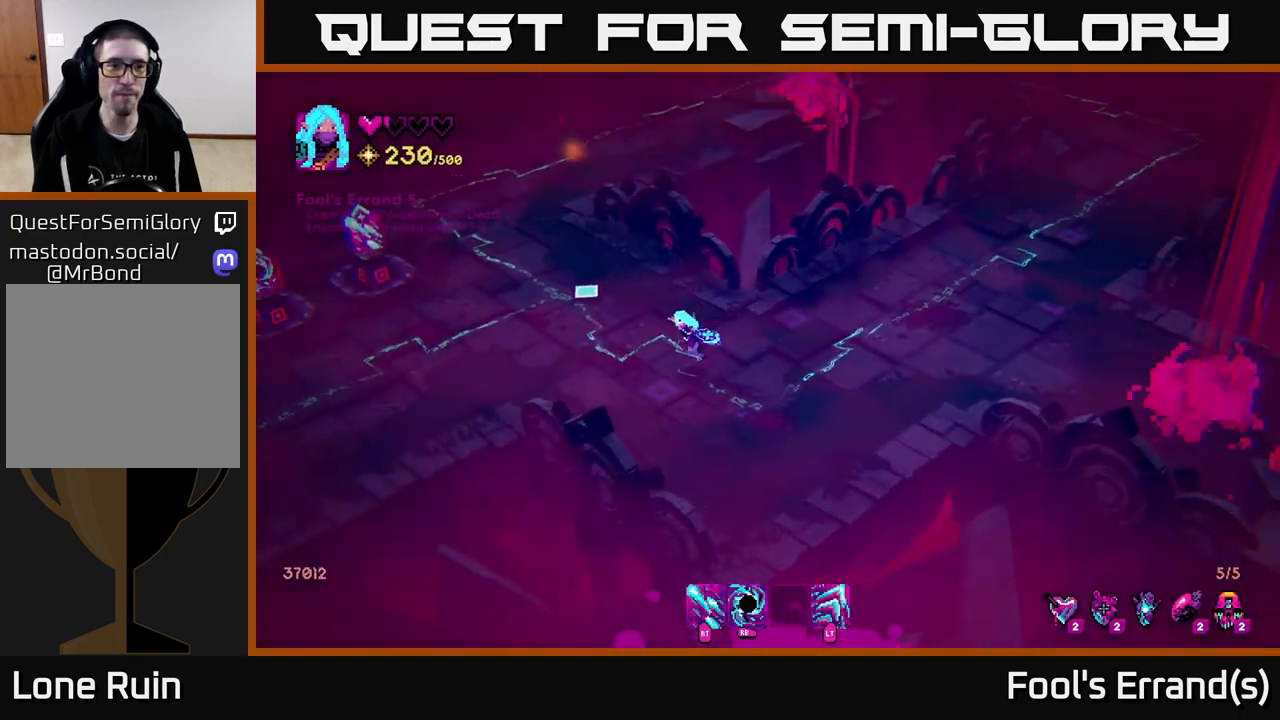
{"buttons": [], "left_stick": "up", "right_stick": "up-left", "events": [[167, "L2", "up"], [433, "left_stick", "up"]]}
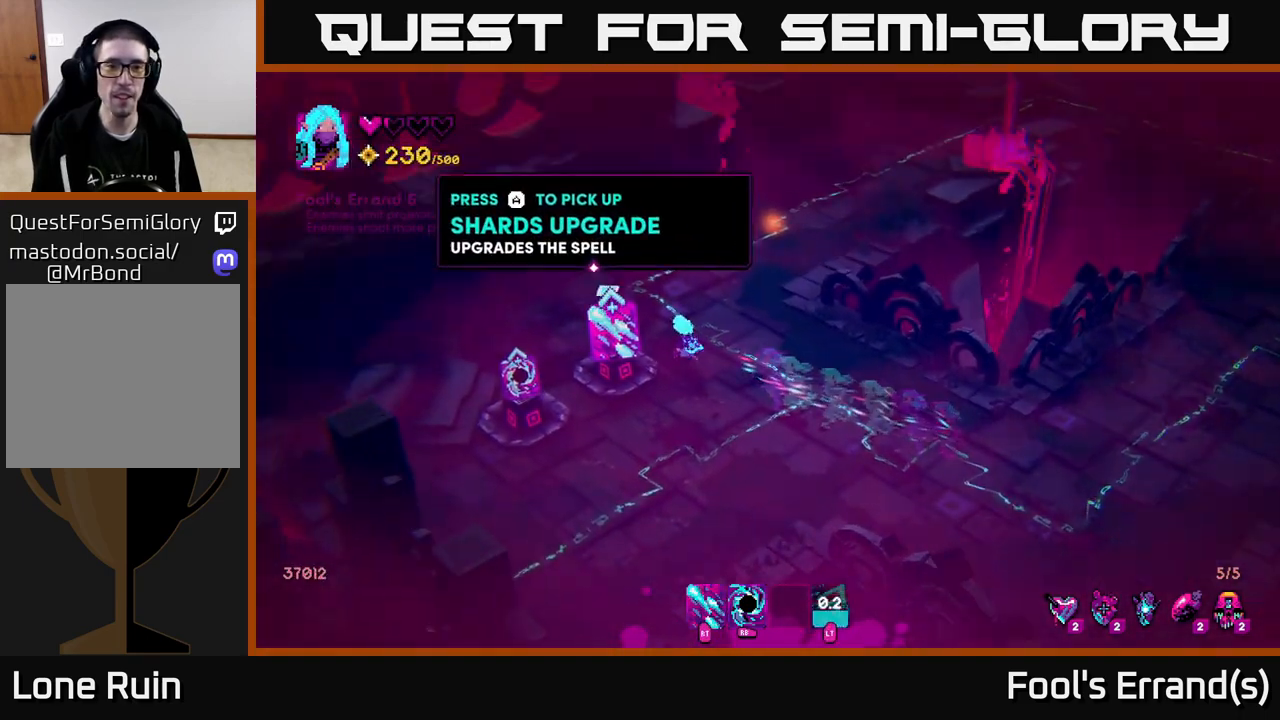
{"buttons": [], "left_stick": "up-right", "right_stick": "up-right", "events": [[67, "left_stick", "up-right"], [67, "right_stick", "up"], [333, "right_stick", "up-right"]]}
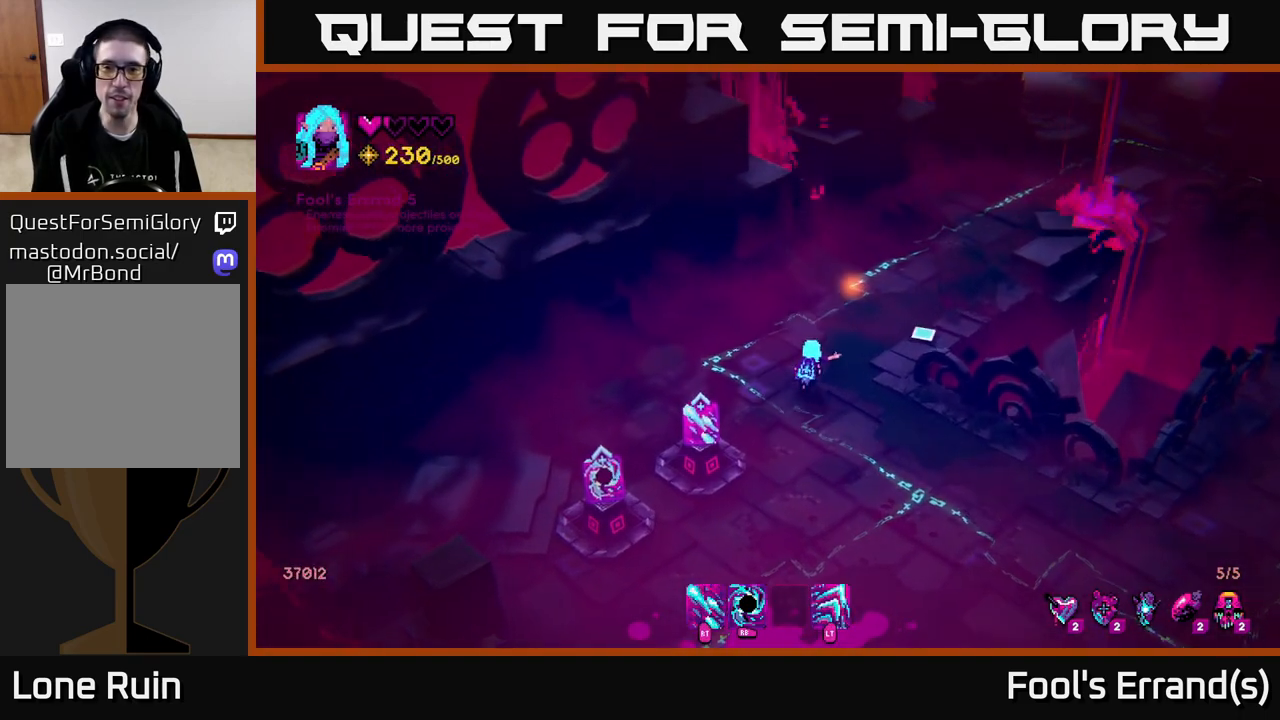
{"buttons": [], "left_stick": "down", "right_stick": "down-left", "events": [[50, "right_stick", "right"], [100, "left_stick", "up"], [367, "left_stick", "left"], [450, "left_stick", "down"], [450, "right_stick", "down-left"]]}
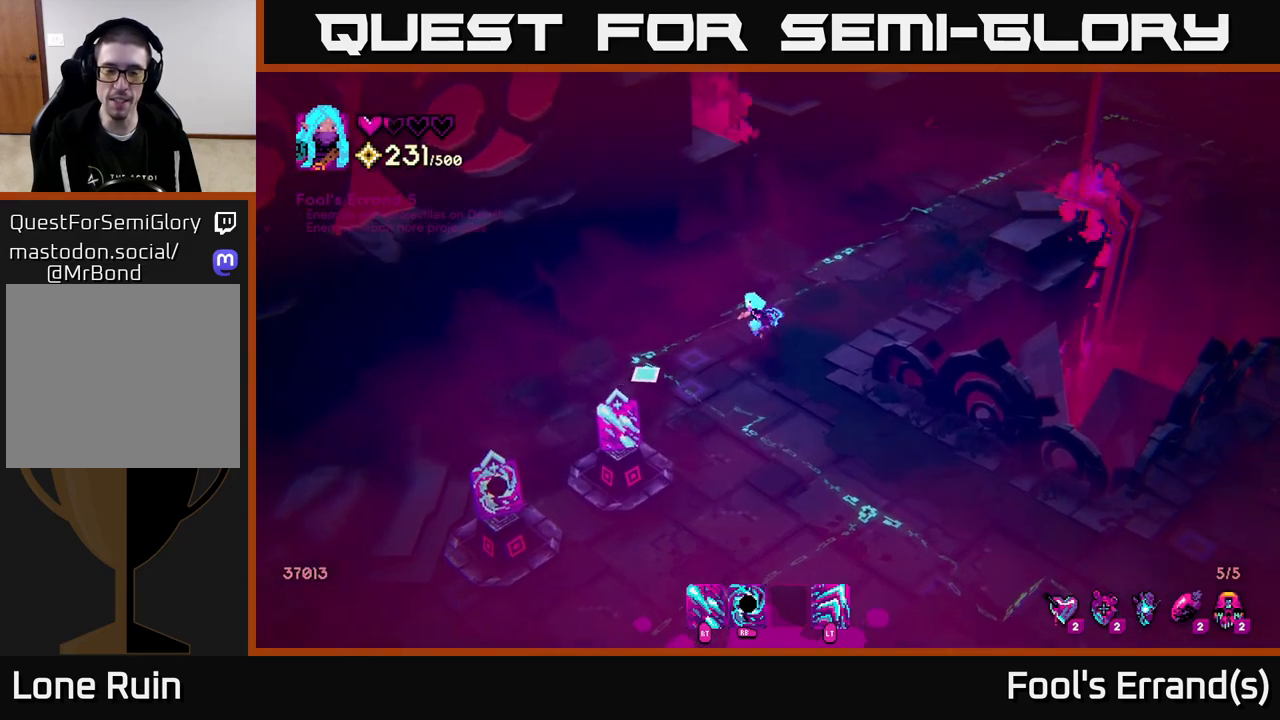
{"buttons": [], "left_stick": "down-right", "right_stick": "down-left", "events": [[183, "L2", "down"], [333, "L2", "up"], [383, "left_stick", "down-right"]]}
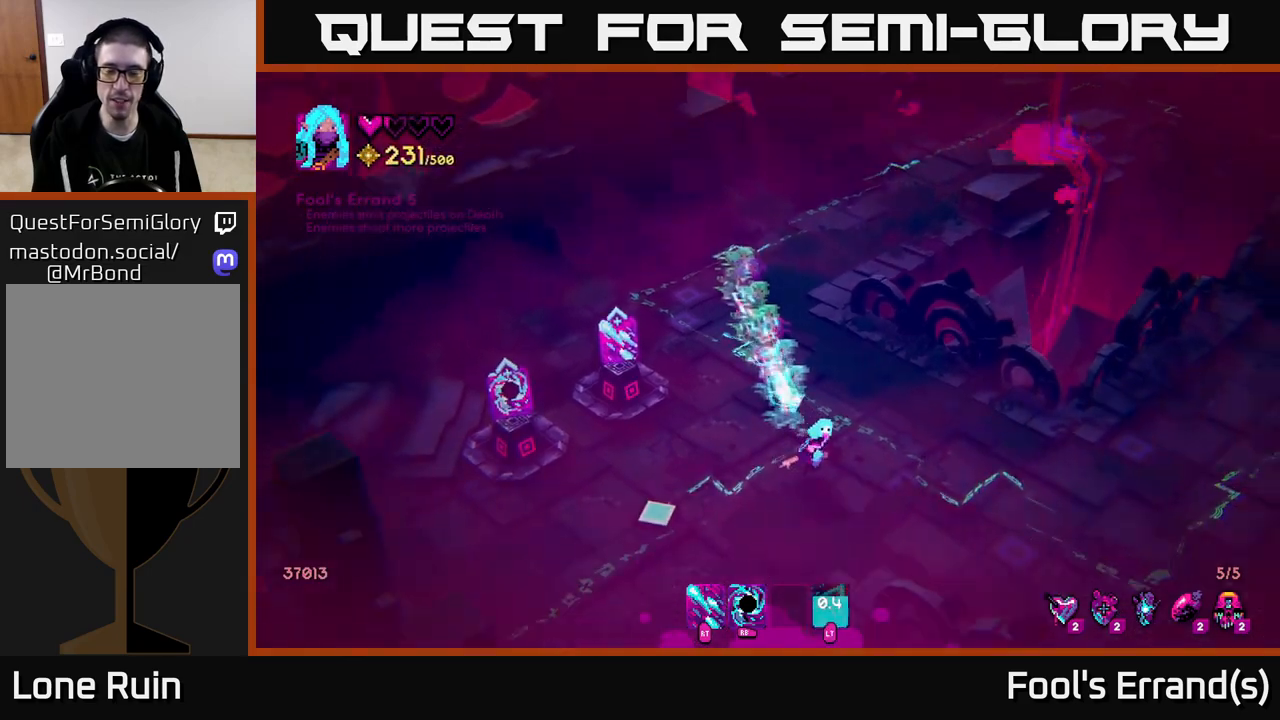
{"buttons": [], "left_stick": "right", "right_stick": "right", "events": [[67, "left_stick", "right"], [67, "right_stick", "left"], [233, "right_stick", "right"]]}
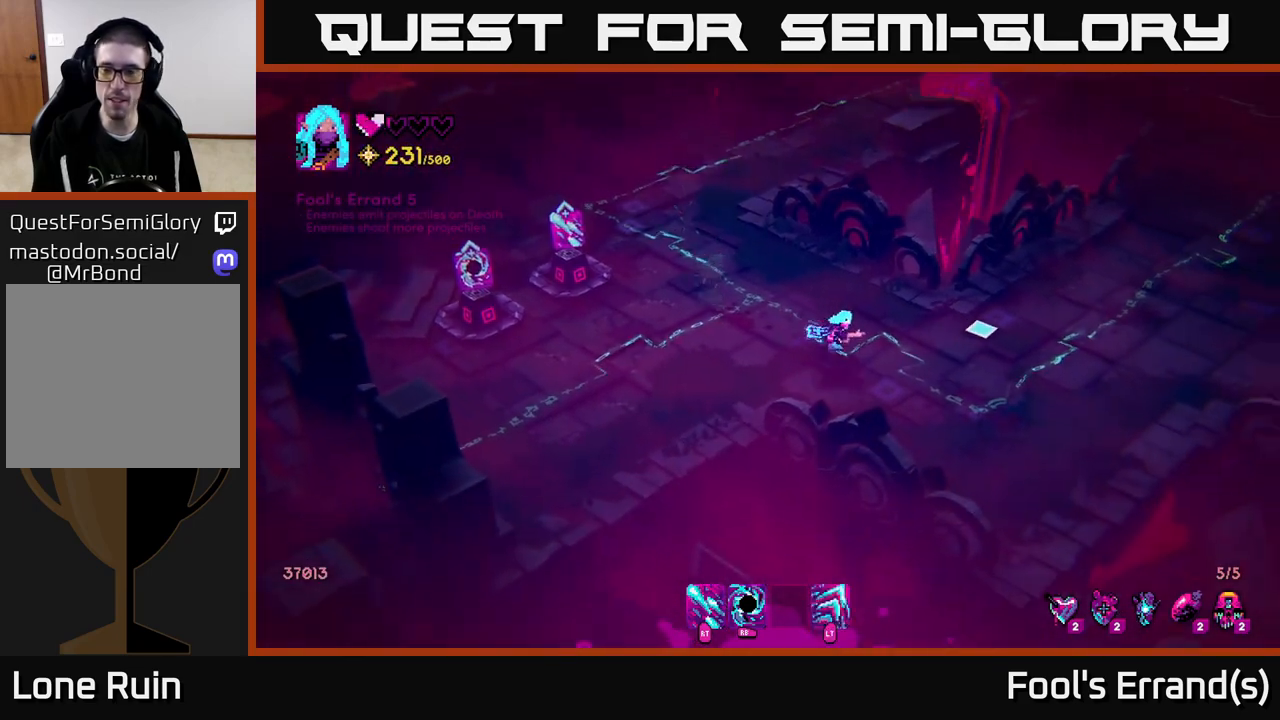
{"buttons": [], "left_stick": "up-right", "right_stick": "right", "events": [[117, "L2", "down"], [217, "L2", "up"], [217, "left_stick", "up-right"]]}
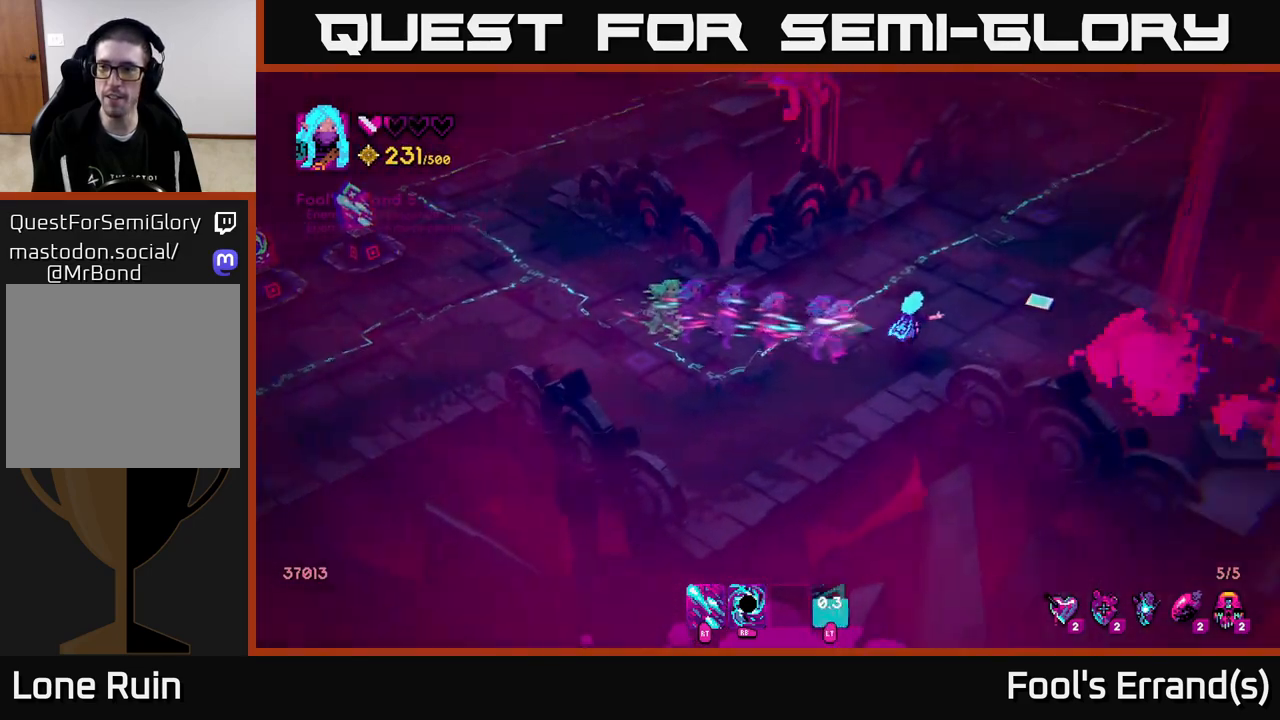
{"buttons": [], "left_stick": "up", "right_stick": "up-left", "events": [[367, "right_stick", "up"], [450, "left_stick", "up"], [500, "right_stick", "up-left"]]}
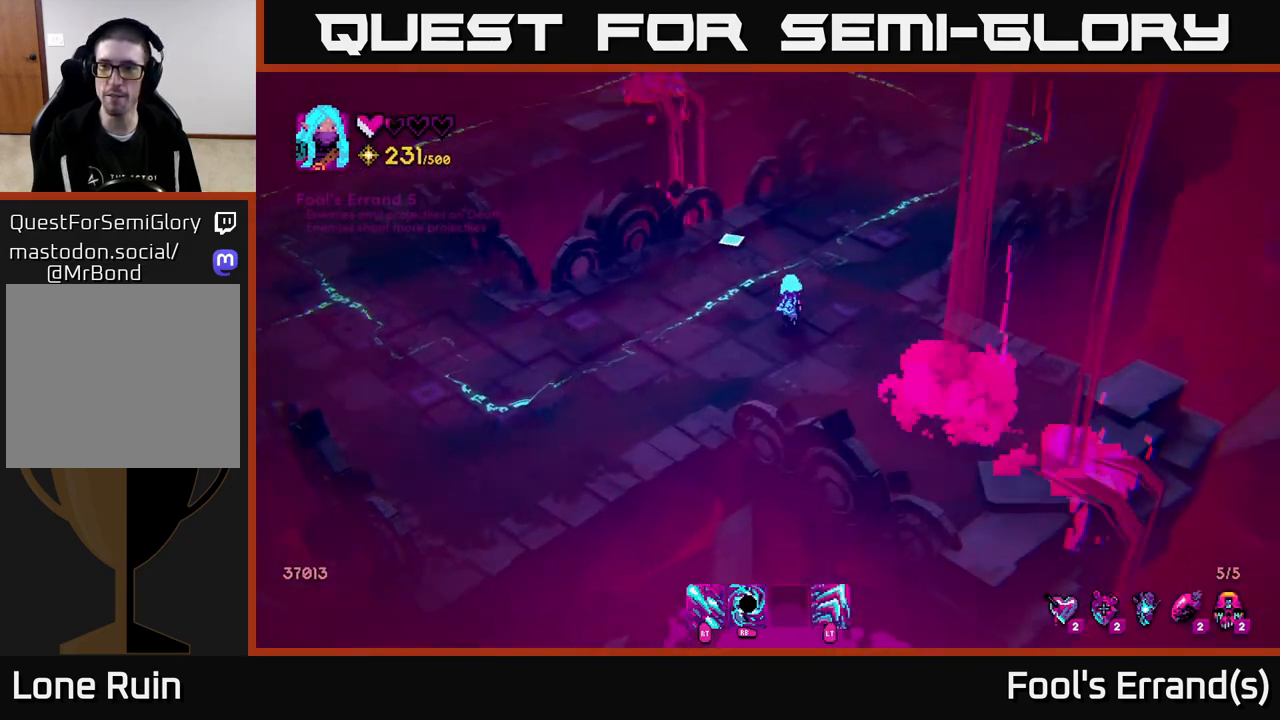
{"buttons": [], "left_stick": "down-left", "right_stick": "left", "events": [[267, "left_stick", "center"], [383, "left_stick", "down-left"], [400, "right_stick", "left"]]}